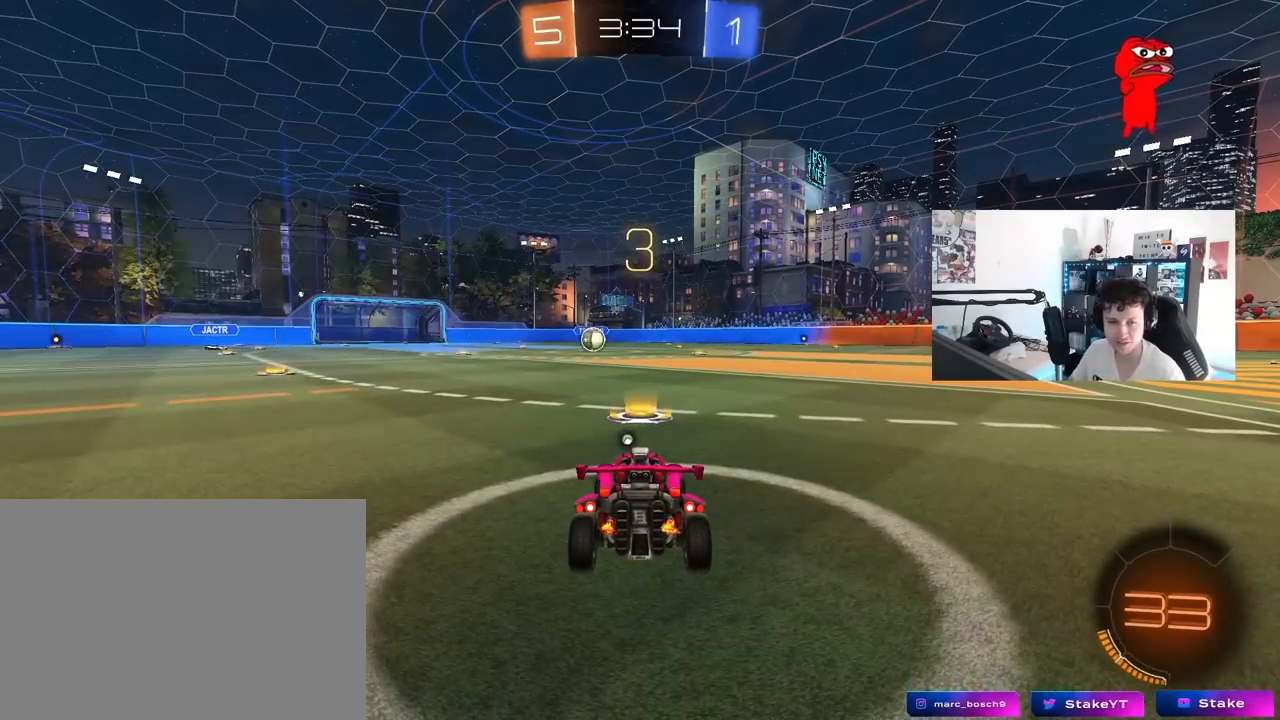
Gameplay with keyboard and mouse; each line is a JSON object with the keys and mouse buttons held at the frame after it. "events" lists presses ("down") and releases ("up") of "1", "2", "3", "4", "5", "a", "alt", "c", "caps_lock", "ctrl", "d", "e", "f", "g", "q", "r", "s", "shift", "space", "t", "tab", "v", "w", "x", "z", "mouse_left", "mouse_wheel" and "mouse_right" between this image and that frame as [ms after this image, input, new state], when the widget could be followed in between. "mouse_left", "mouse_wheel", "mouse_right" = the "left", "wheel", "right" buttons of the "mouse" list. No other keys are recorded. "wheel" means that the mouse wheel is clicked or scrolled. "mouse_move" is the direction in which the mouse moves at that frame (one of eight, or "still"), when it could be read.
{"keys": ["x"], "mouse": ["left"], "mouse_move": "up-right", "events": [[333, "mouse_left", "down"], [333, "z", "down"], [433, "x", "down"], [483, "z", "up"]]}
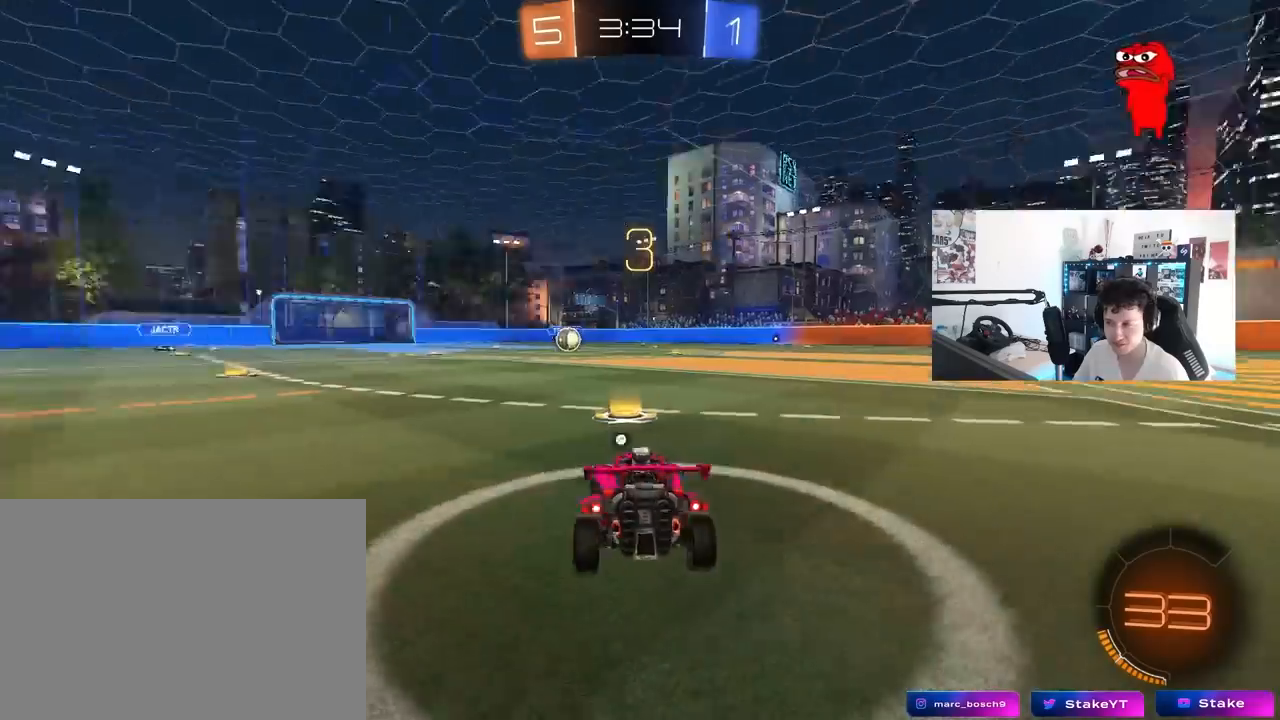
{"keys": ["tab"], "mouse": ["left"], "mouse_move": "right", "events": [[67, "x", "up"], [300, "tab", "down"]]}
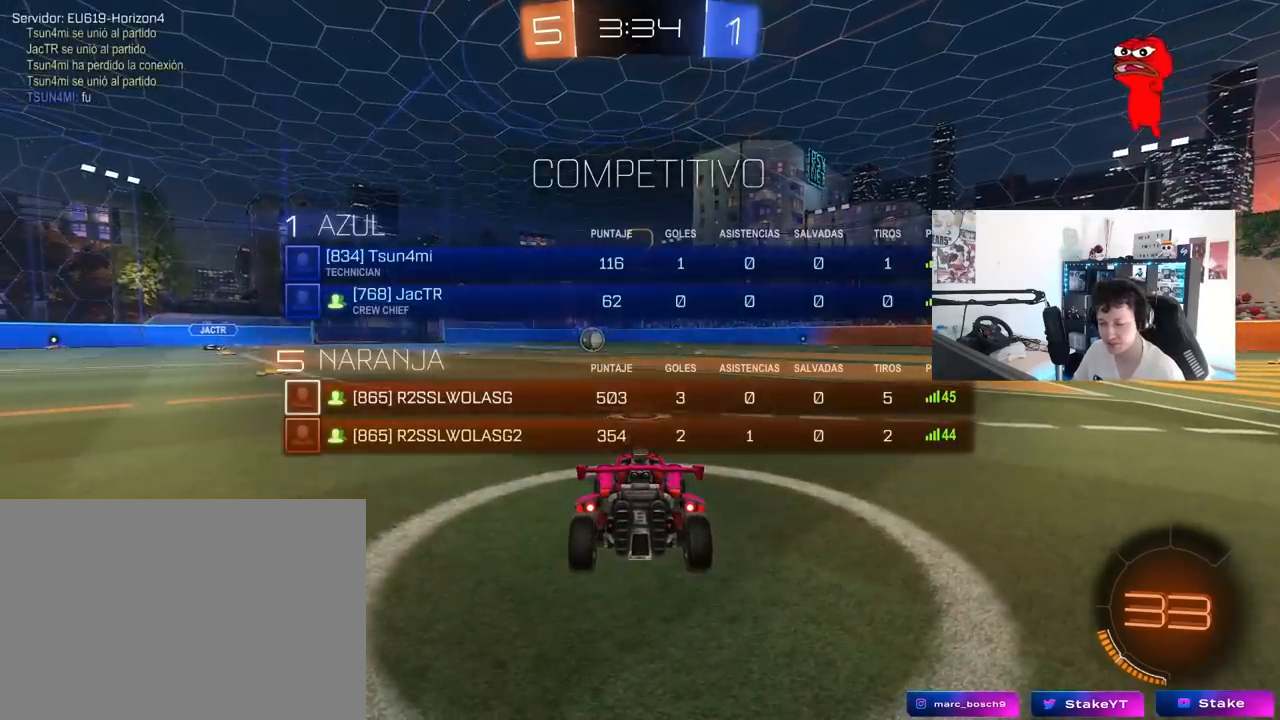
{"keys": ["a", "d", "s"], "mouse": [], "mouse_move": "still", "events": [[83, "space", "down"], [233, "space", "up"], [250, "d", "down"], [250, "tab", "up"], [400, "d", "up"], [400, "mouse_left", "up"], [400, "s", "down"], [433, "a", "down"], [433, "d", "down"]]}
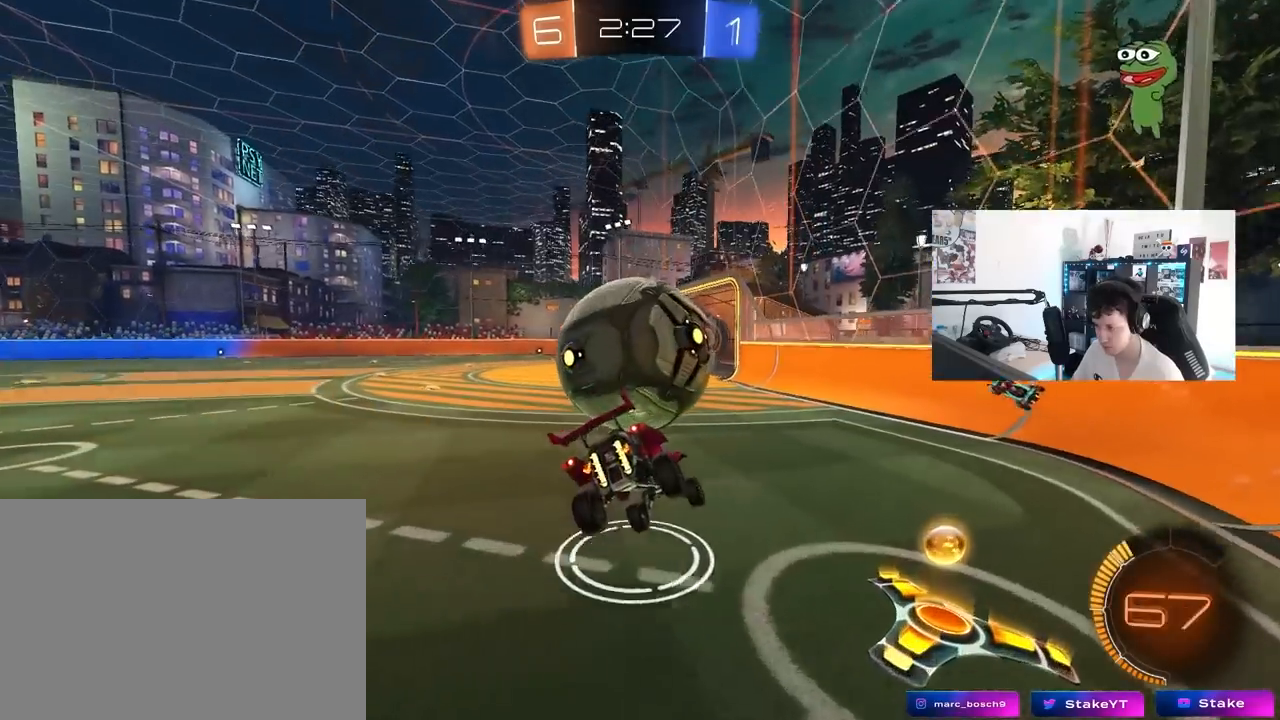
{"keys": ["w"], "mouse": [], "mouse_move": "still", "events": [[33, "a", "up"], [33, "mouse_left", "down"], [33, "shift", "down"], [83, "s", "up"], [133, "shift", "up"], [217, "w", "down"], [267, "d", "up"], [417, "mouse_left", "up"]]}
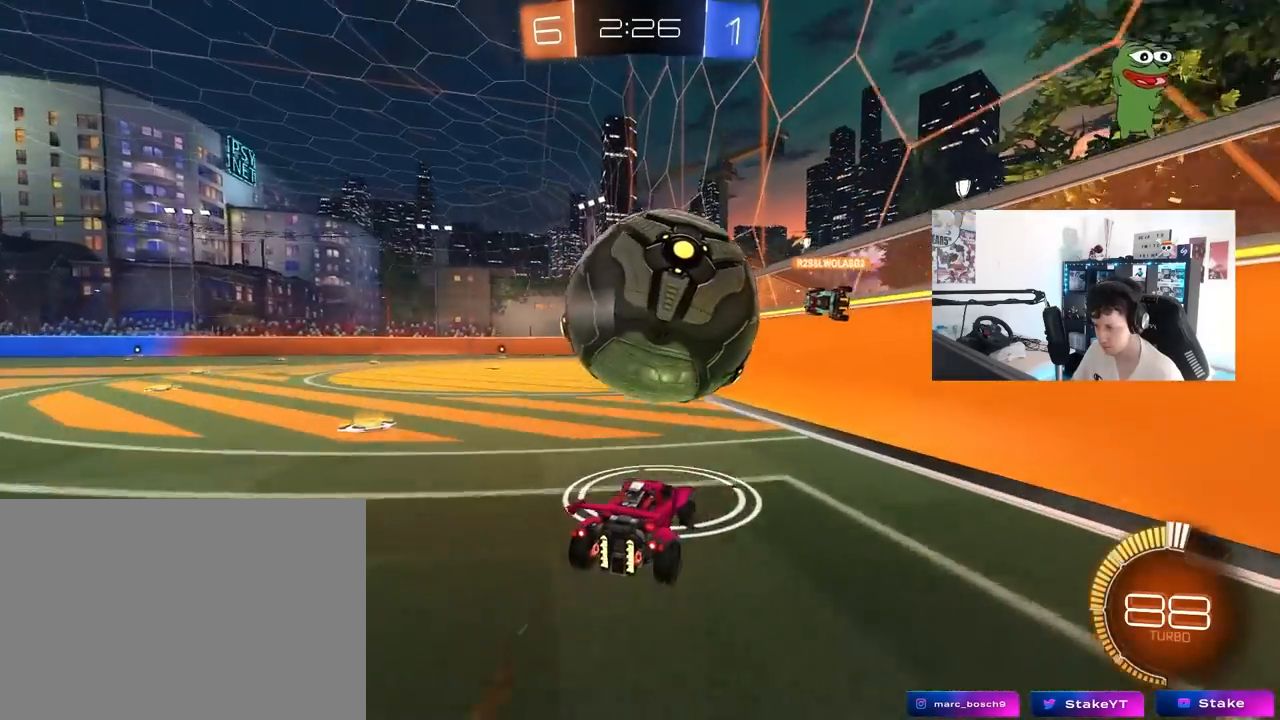
{"keys": ["a", "shift"], "mouse": [], "mouse_move": "still", "events": [[50, "d", "down"], [150, "a", "down"], [150, "w", "up"], [200, "d", "up"], [233, "s", "down"], [433, "s", "up"], [467, "shift", "down"]]}
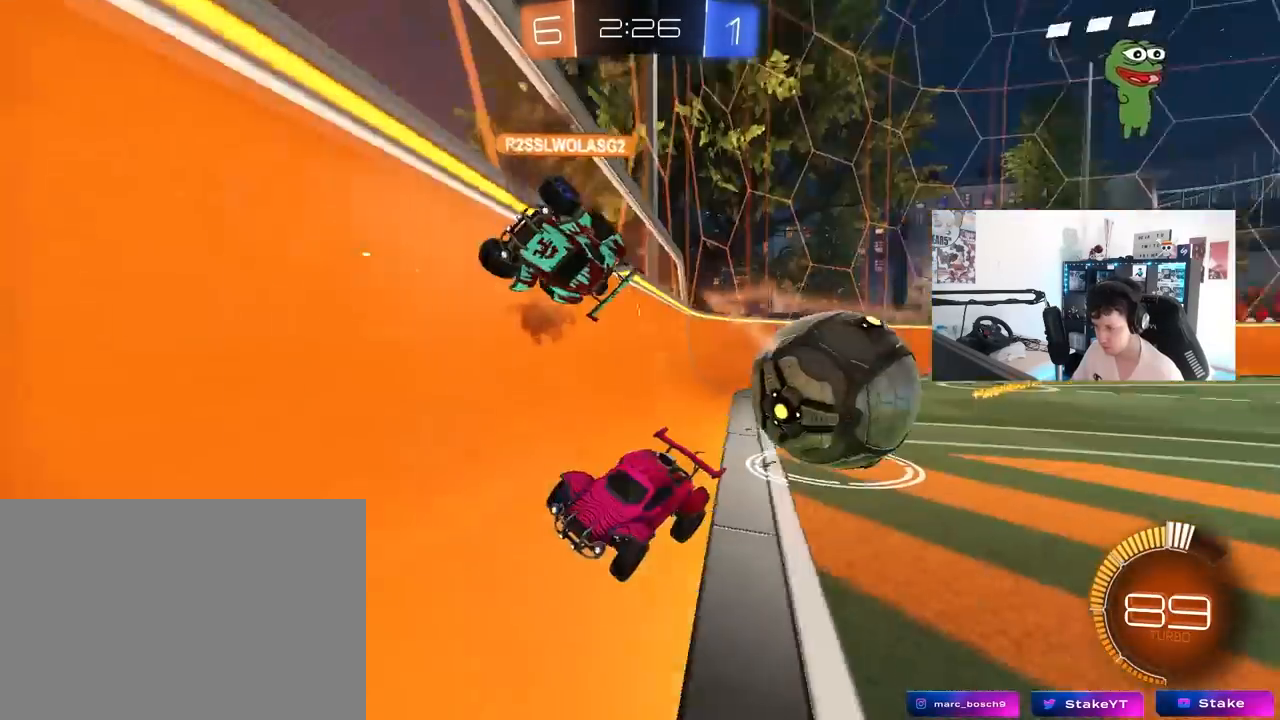
{"keys": ["a", "w"], "mouse": [], "mouse_move": "still", "events": [[67, "shift", "up"], [67, "w", "down"], [300, "shift", "down"], [400, "shift", "up"]]}
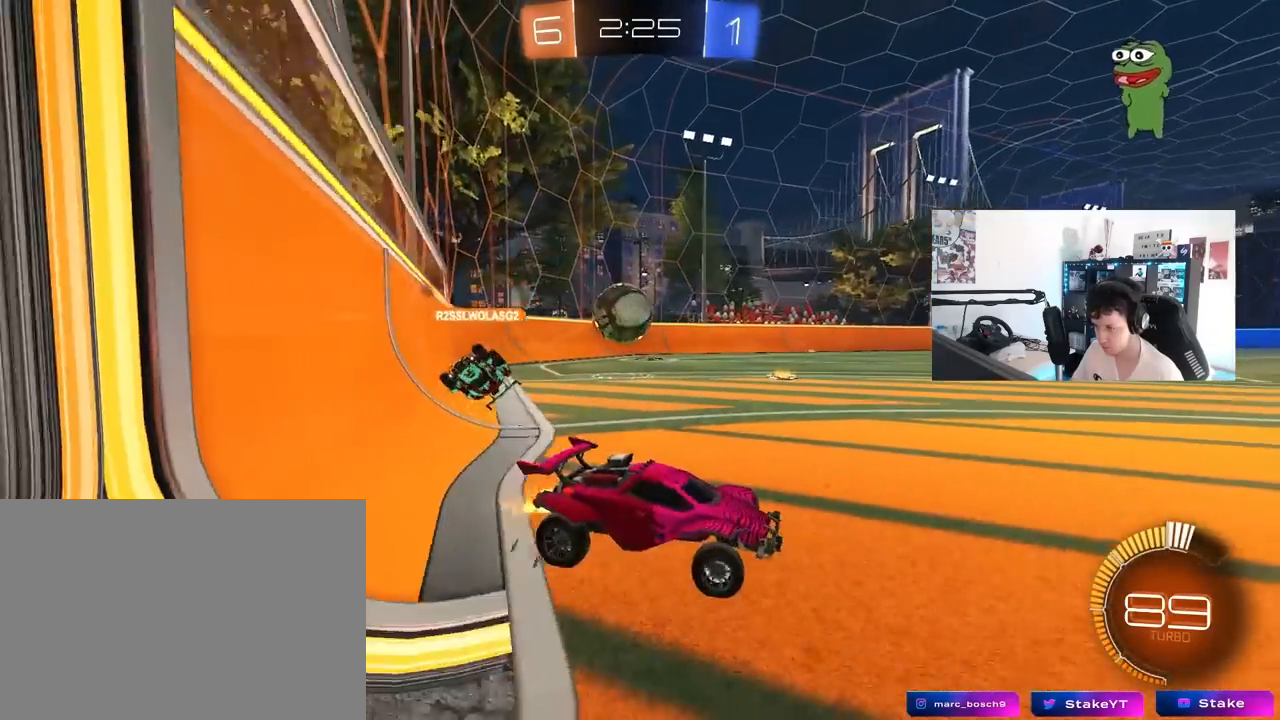
{"keys": ["a", "w"], "mouse": ["left"], "mouse_move": "still", "events": [[133, "shift", "down"], [217, "shift", "up"], [417, "mouse_left", "down"]]}
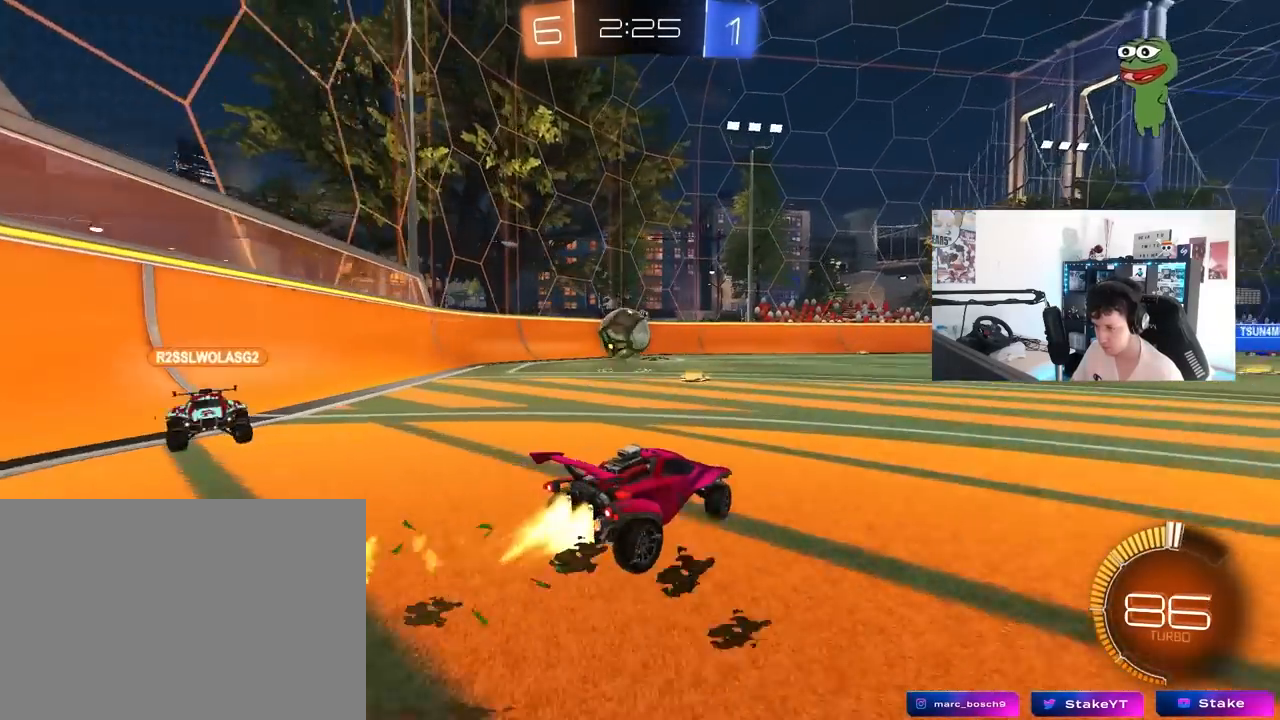
{"keys": ["d", "w"], "mouse": [], "mouse_move": "still", "events": [[50, "a", "up"], [200, "a", "down"], [233, "mouse_left", "up"], [383, "a", "up"], [467, "d", "down"]]}
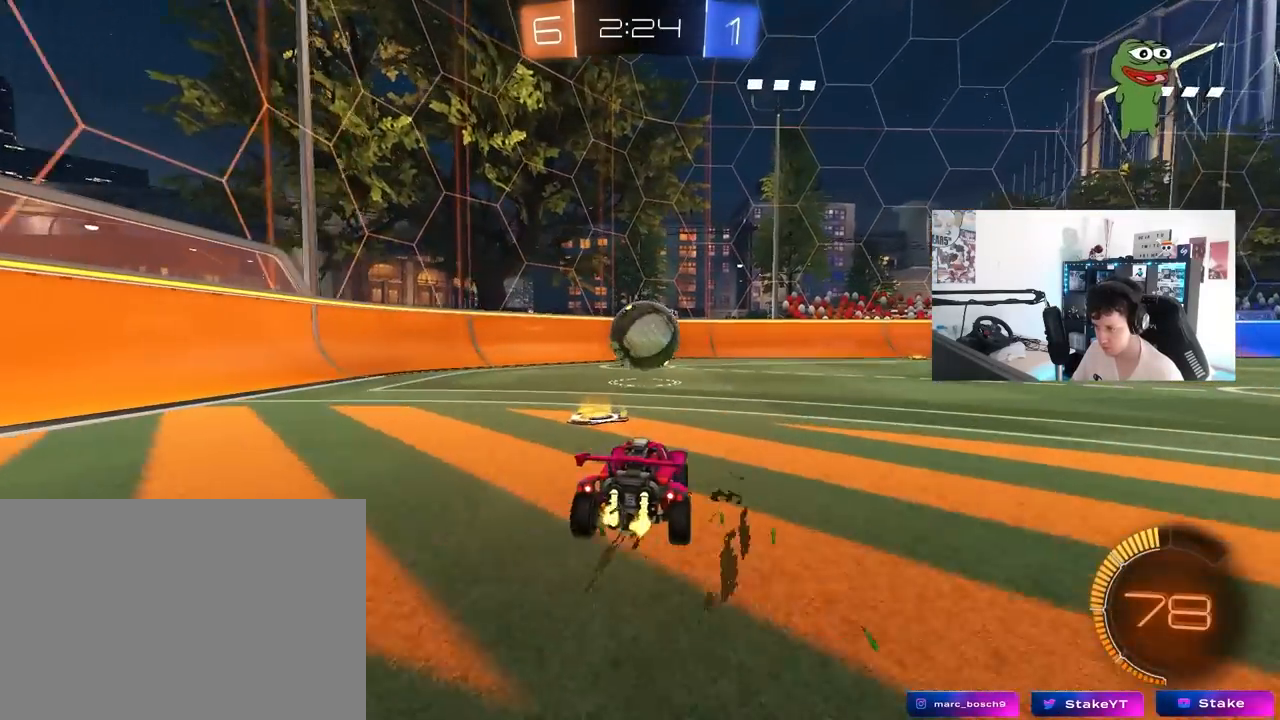
{"keys": [], "mouse": [], "mouse_move": "still", "events": [[67, "d", "up"], [117, "mouse_right", "down"], [167, "d", "down"], [167, "mouse_right", "up"], [200, "d", "up"], [200, "w", "up"], [250, "d", "down"], [350, "d", "up"], [350, "mouse_left", "down"], [350, "w", "down"], [400, "w", "up"], [450, "mouse_left", "up"]]}